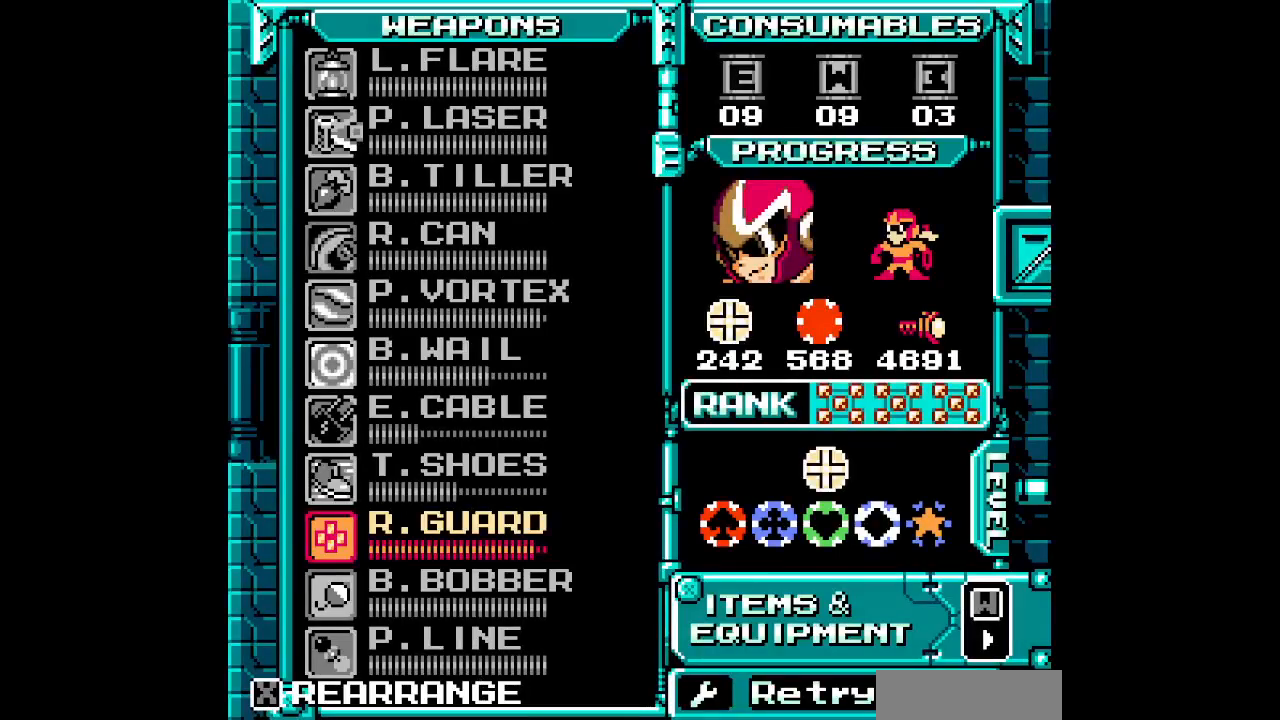
Gameplay with a controller (Nintendo layout); each line is a JSON object with the inputs held at the frame after it. "events" lists button and stick changes between this image and that frame as [ms after this image, input, new state], when the widget could be followed in between. Not read: B HOME L3 R3 X Y.
{"buttons": ["DPAD_UP"], "events": [[33, "Z", "down"], [133, "DPAD_UP", "down"], [133, "Z", "up"], [283, "DPAD_UP", "up"], [383, "DPAD_UP", "down"], [450, "DPAD_UP", "up"], [483, "DPAD_UP", "down"]]}
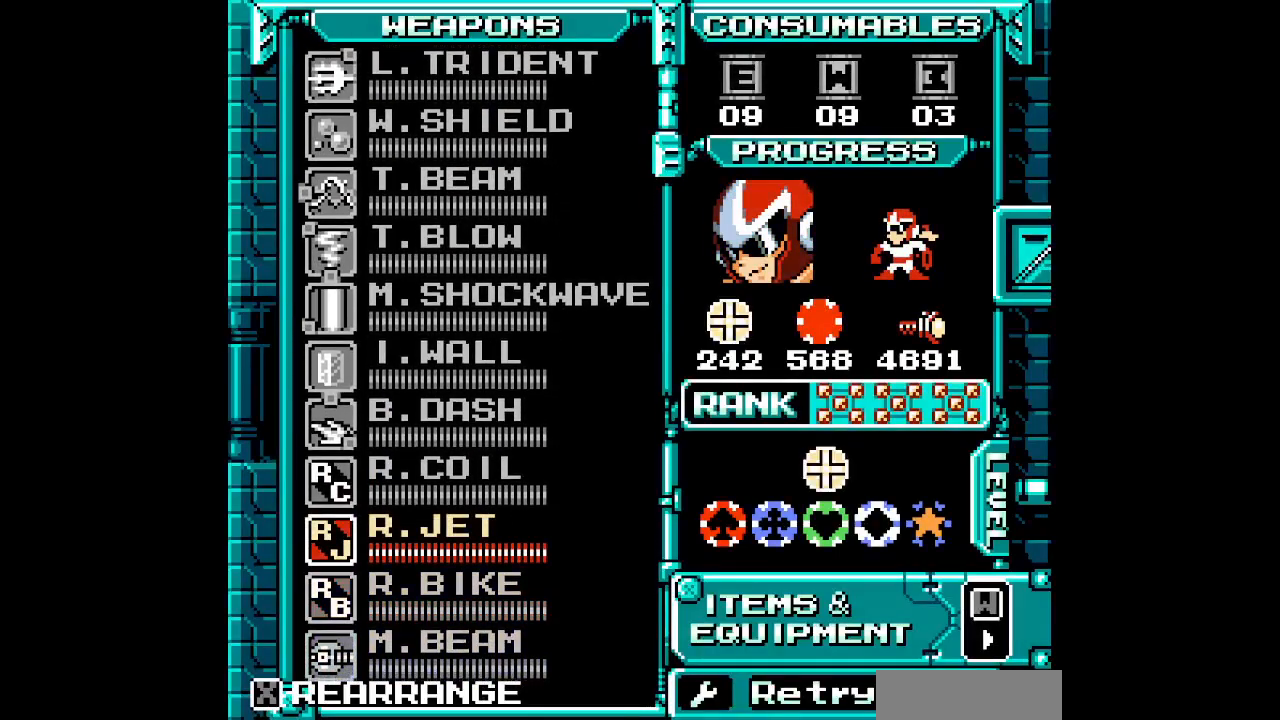
{"buttons": [], "events": [[83, "DPAD_UP", "up"]]}
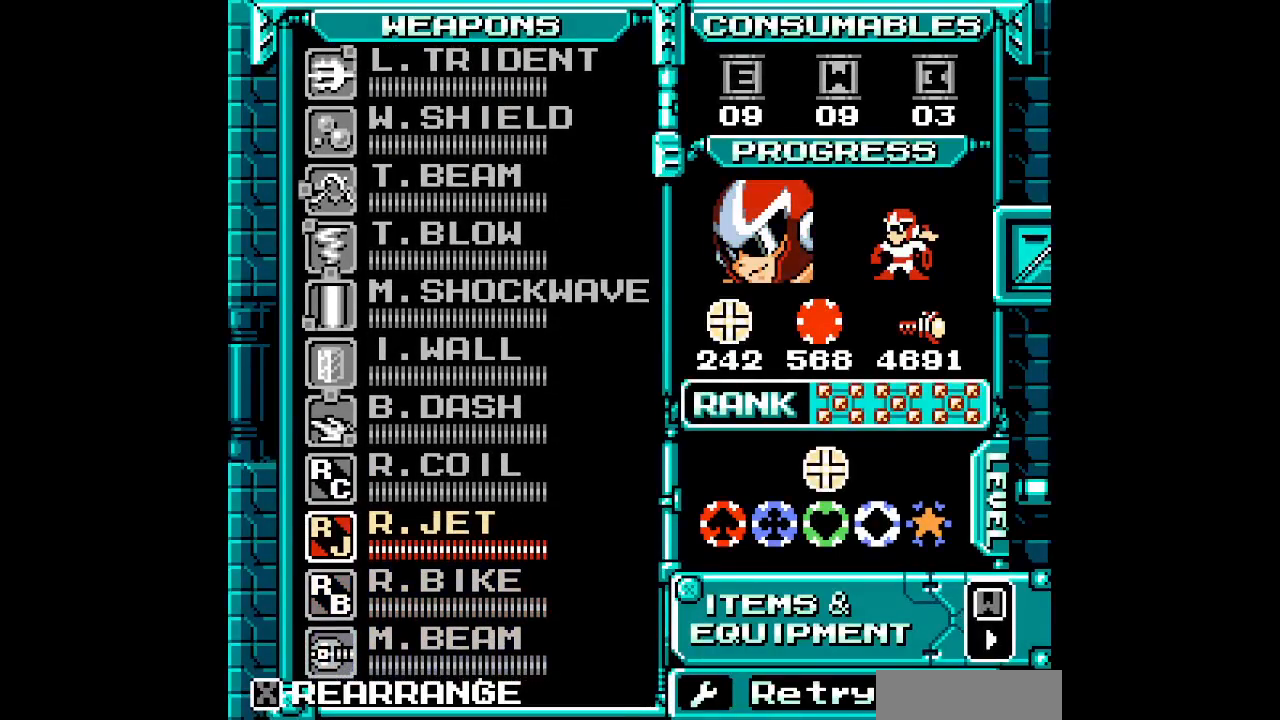
{"buttons": ["START"], "events": [[117, "DPAD_DOWN", "down"], [233, "DPAD_DOWN", "up"], [500, "START", "down"]]}
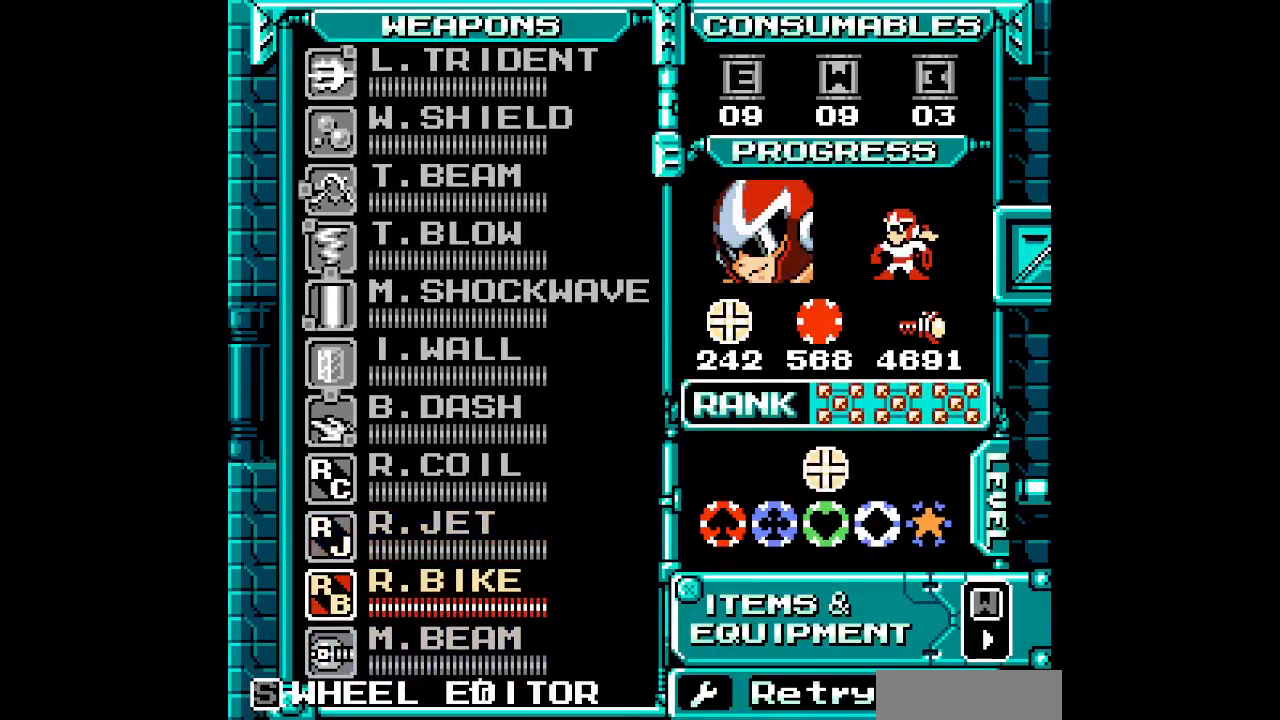
{"buttons": ["DPAD_LEFT"]}
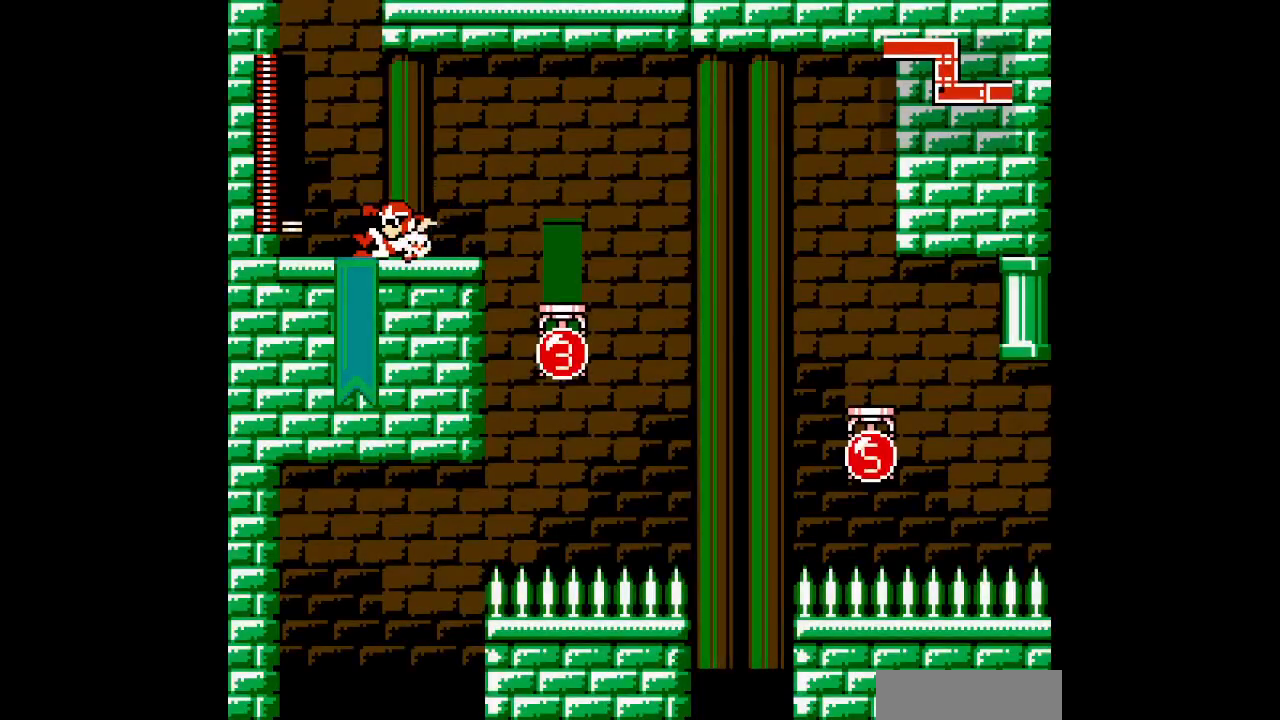
{"buttons": [], "events": [[200, "DPAD_RIGHT", "down"], [233, "DPAD_LEFT", "up"], [300, "DPAD_RIGHT", "up"]]}
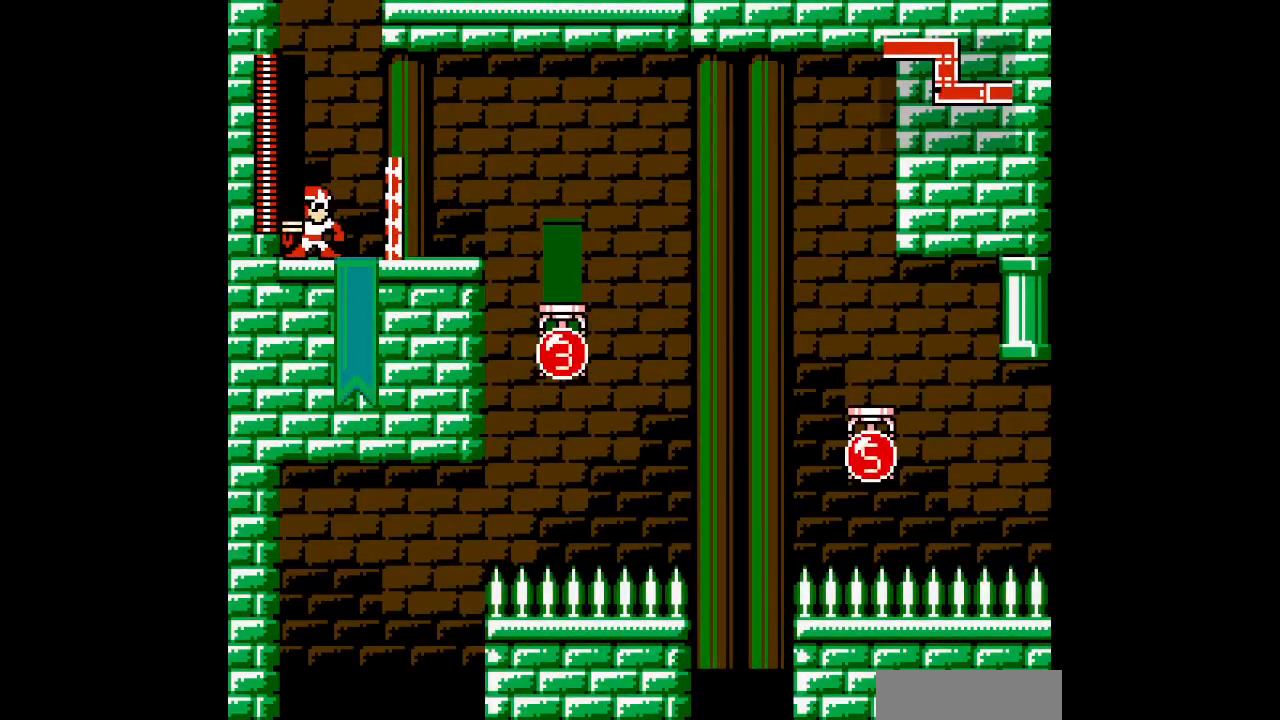
{"buttons": ["DPAD_RIGHT"], "events": [[150, "DPAD_RIGHT", "down"]]}
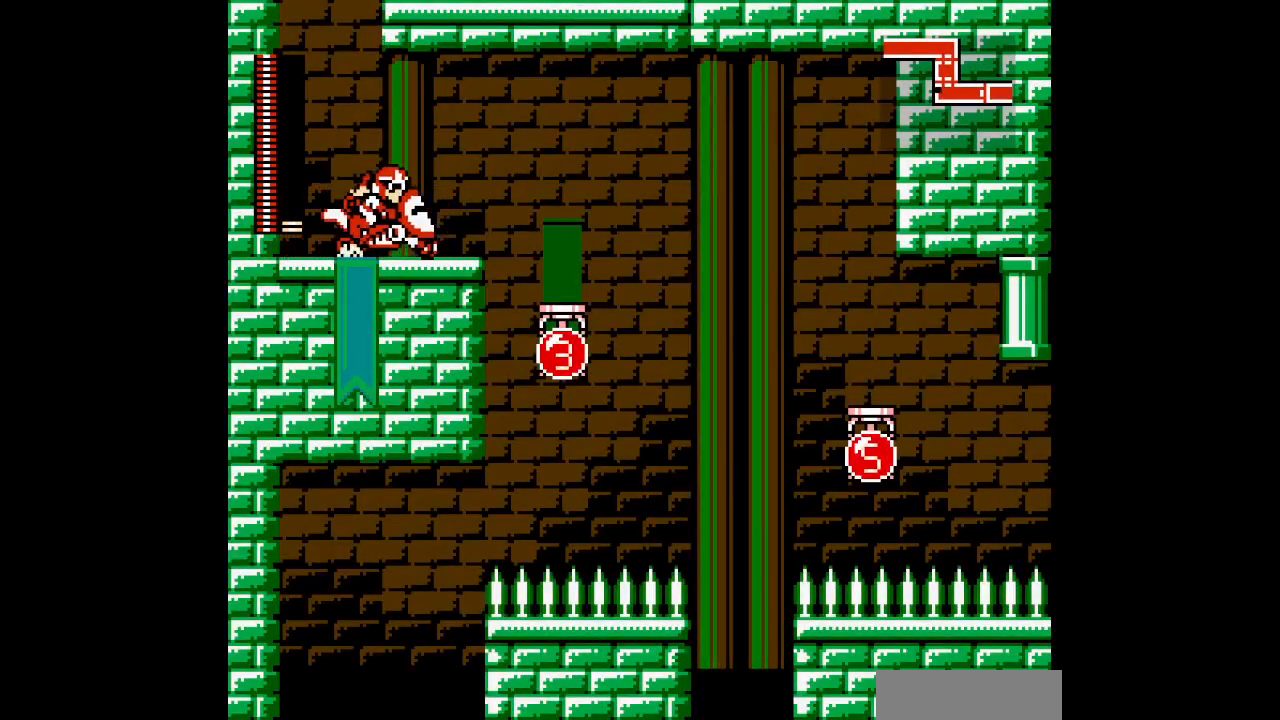
{"buttons": ["DPAD_RIGHT"], "events": []}
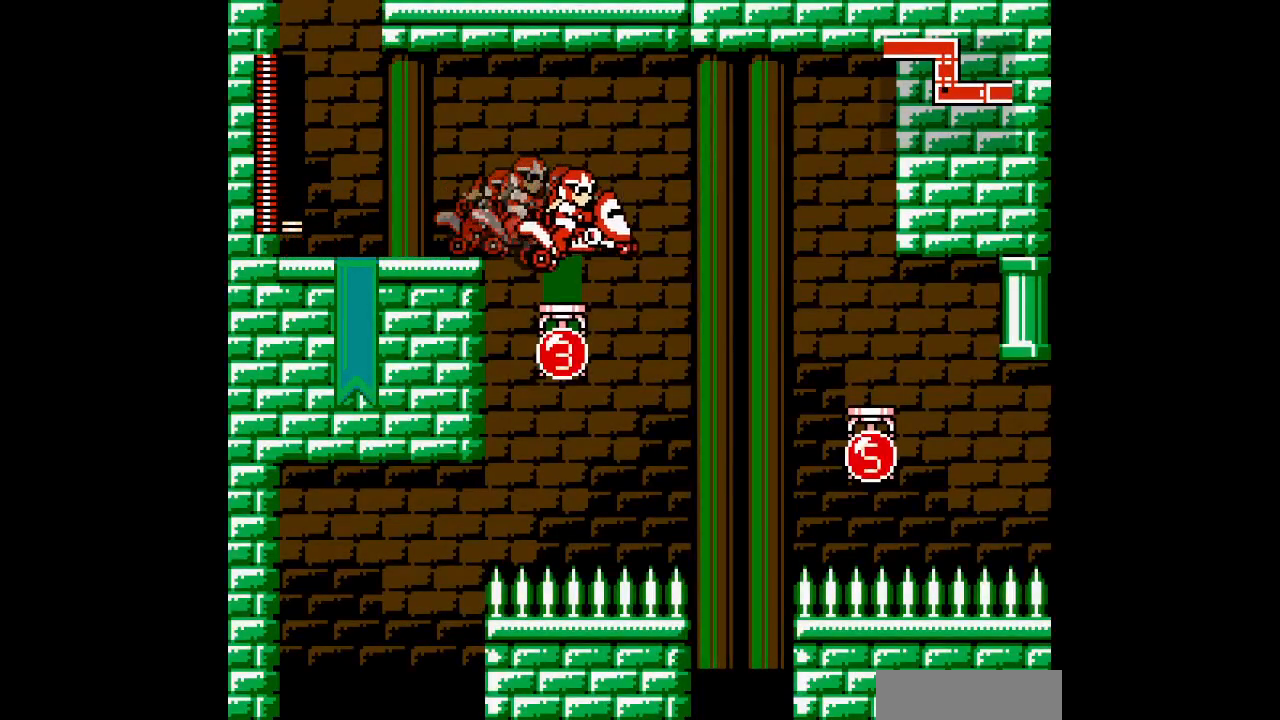
{"buttons": ["DPAD_RIGHT"], "events": []}
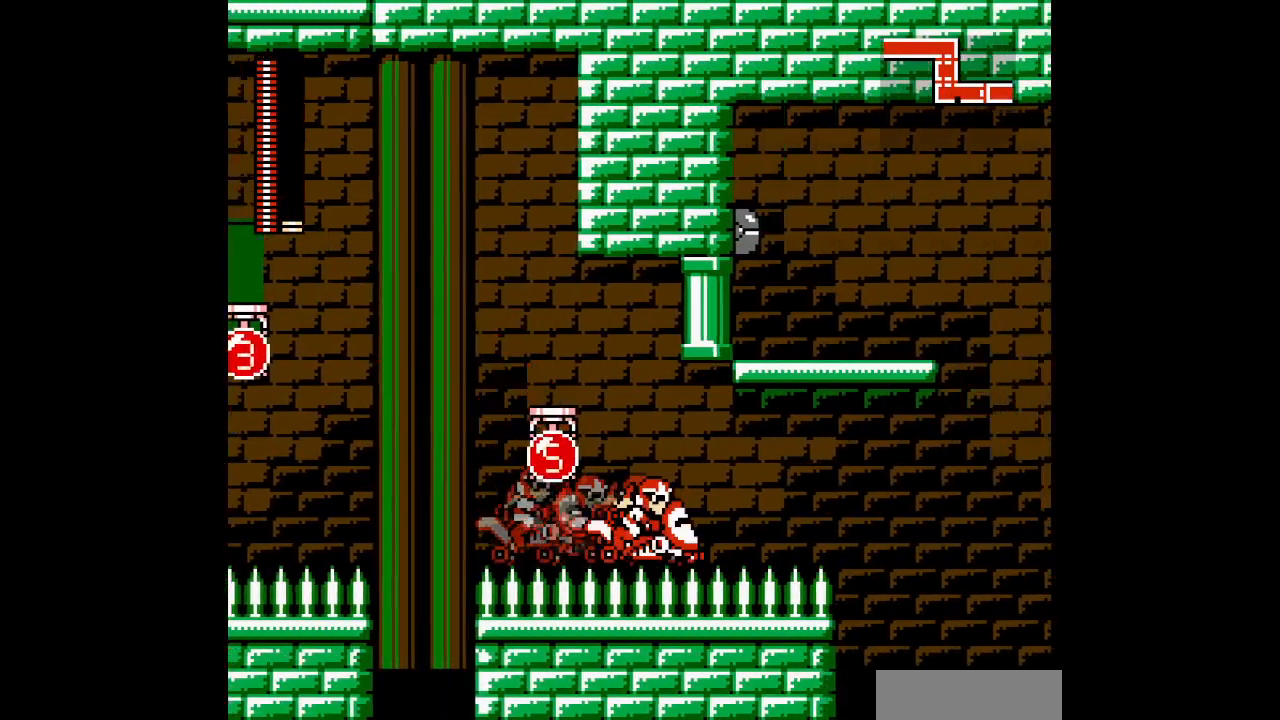
{"buttons": []}
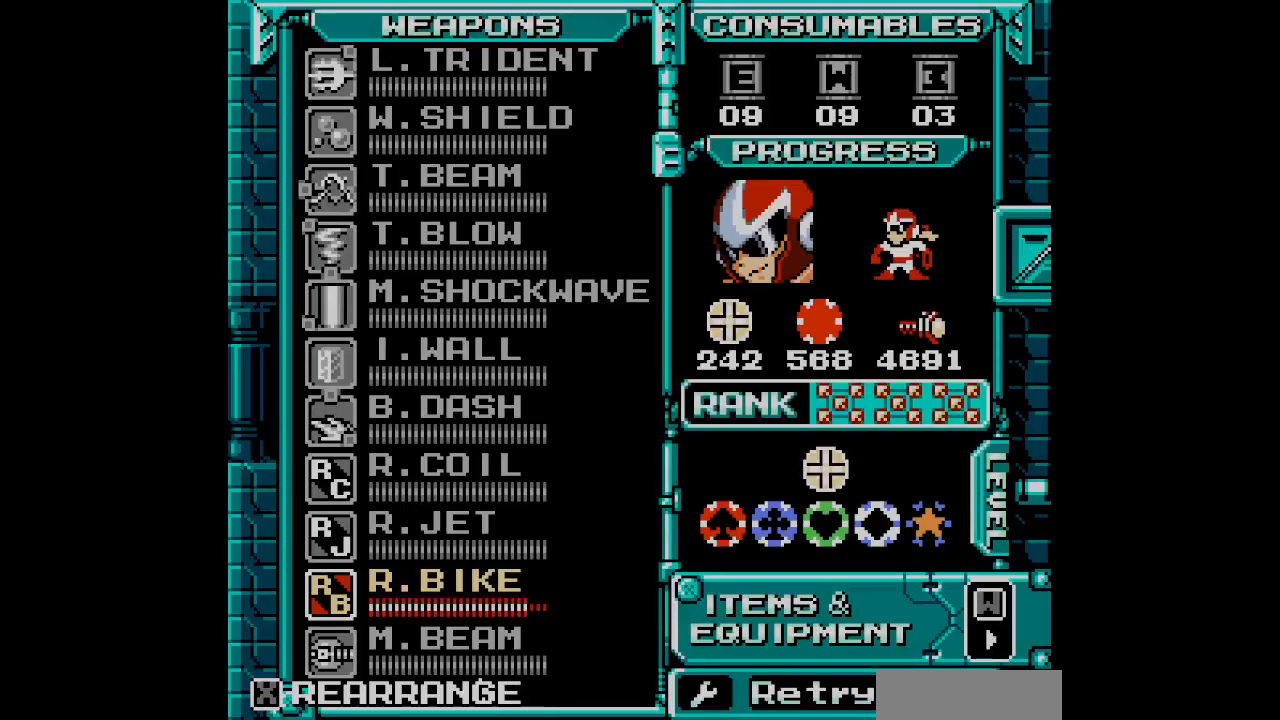
{"buttons": [], "events": []}
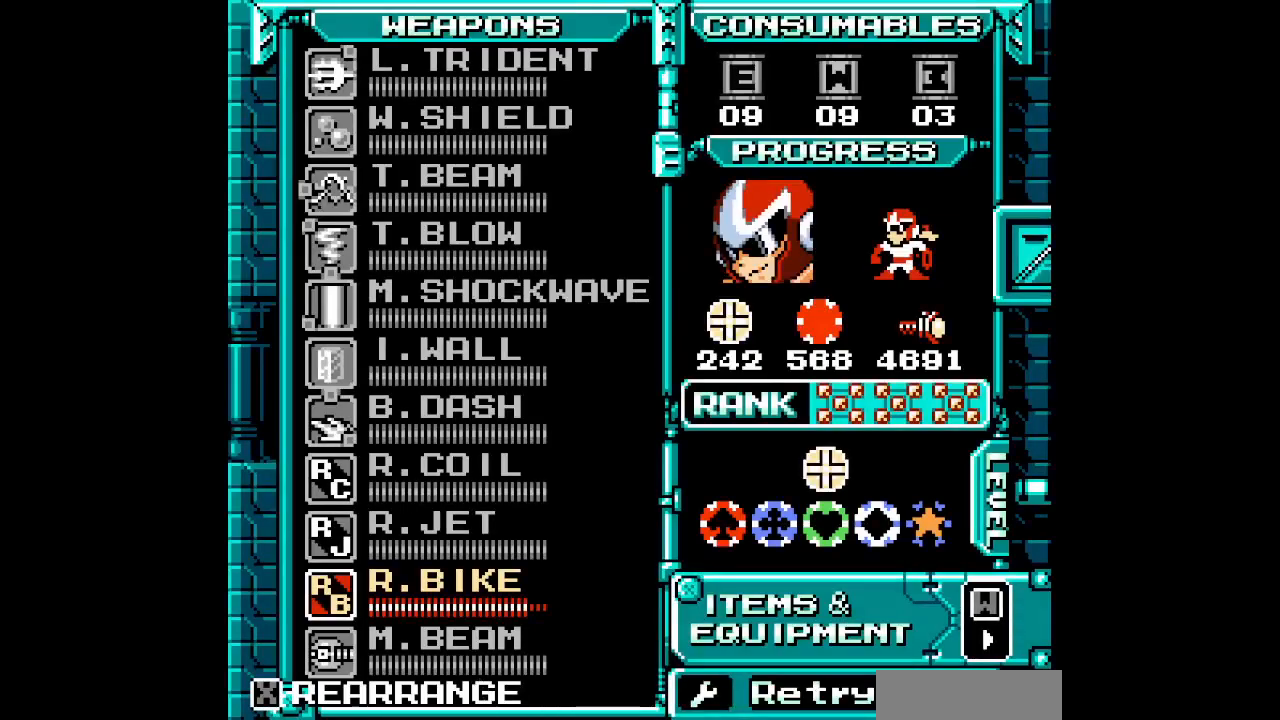
{"buttons": [], "events": []}
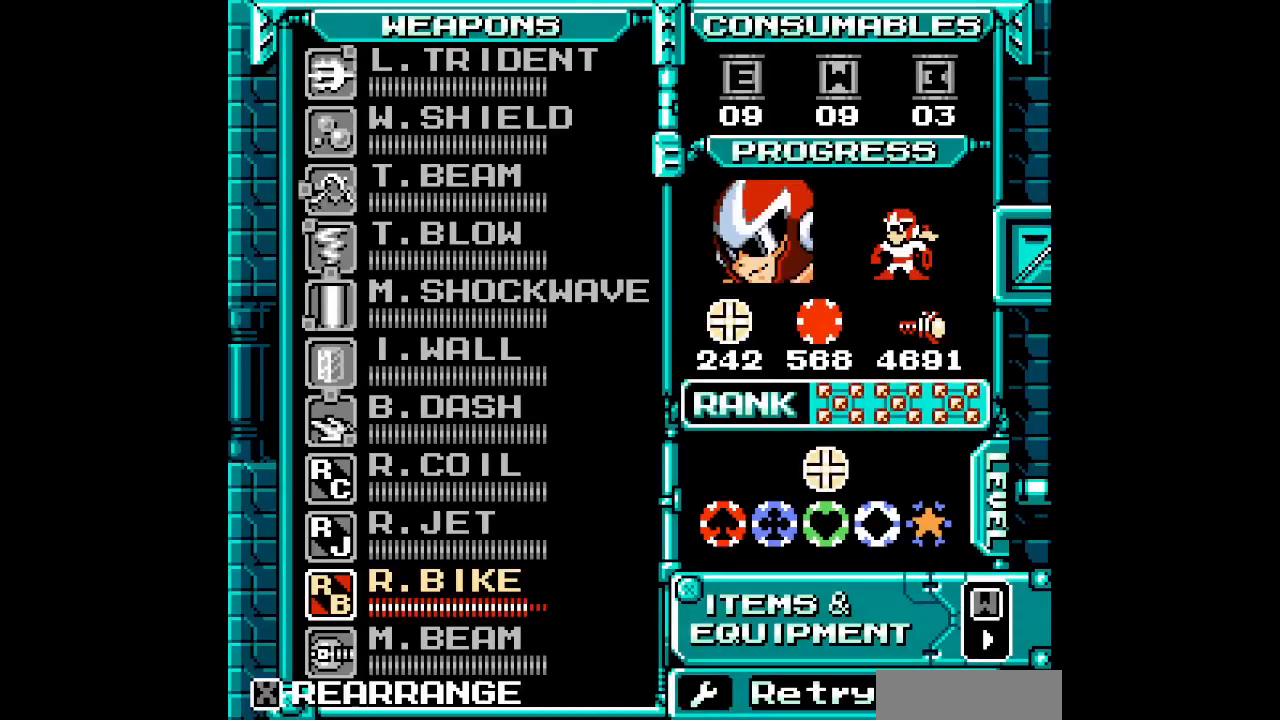
{"buttons": [], "events": []}
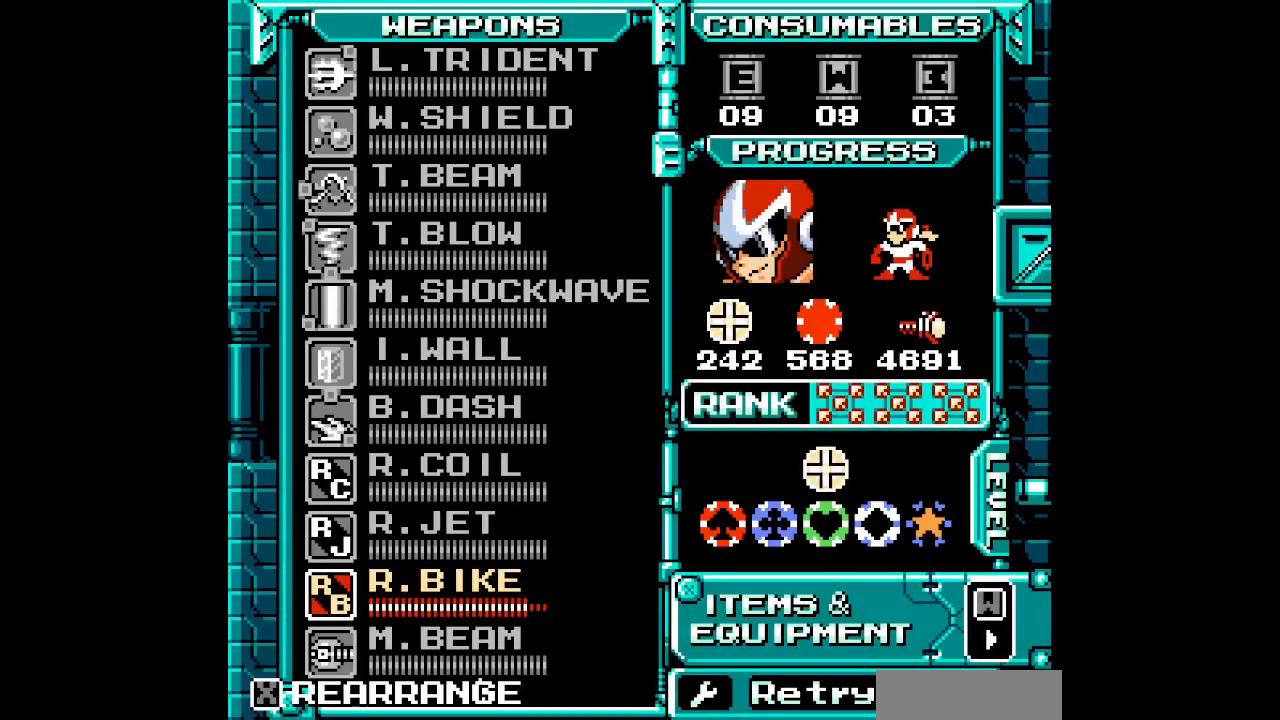
{"buttons": [], "events": []}
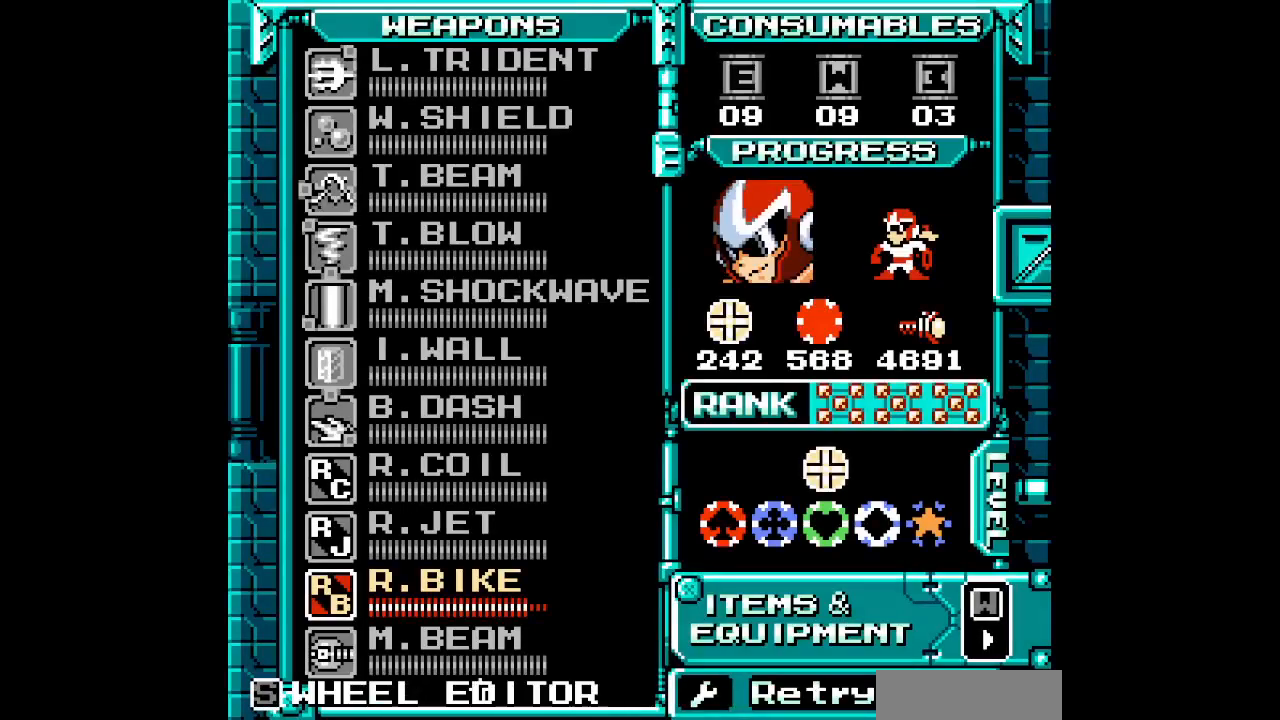
{"buttons": [], "events": []}
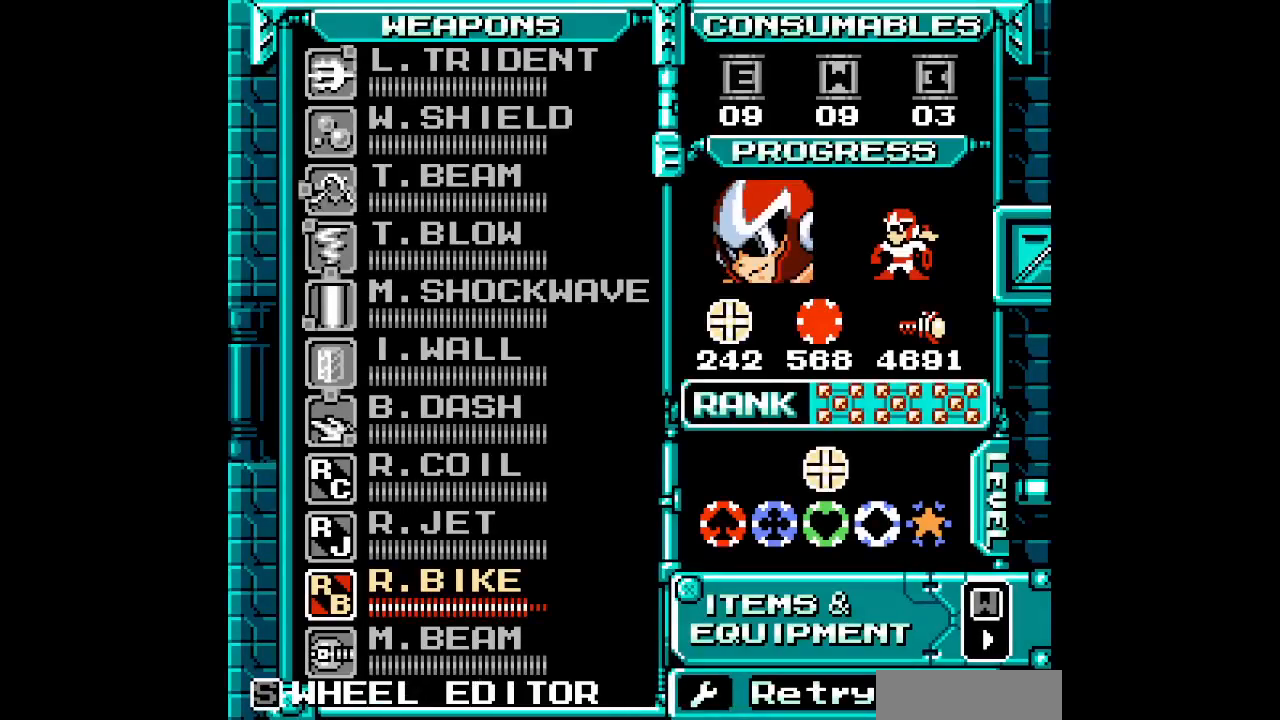
{"buttons": [], "events": []}
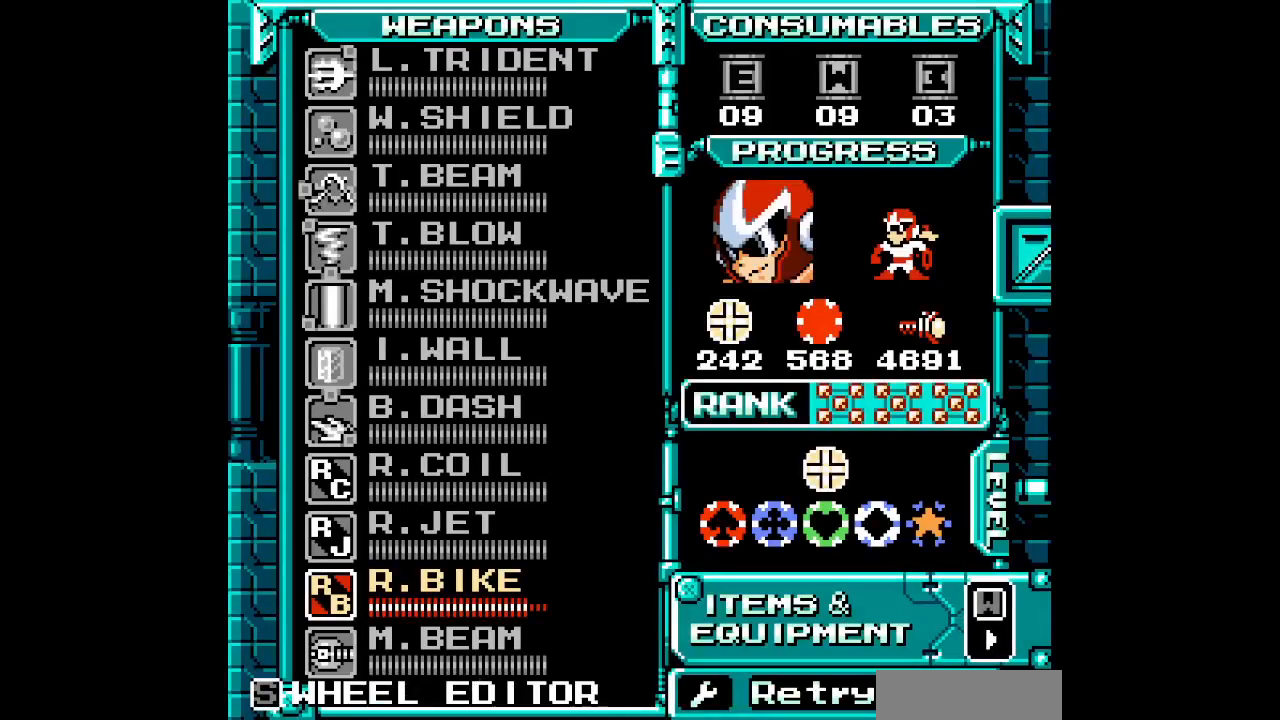
{"buttons": [], "events": []}
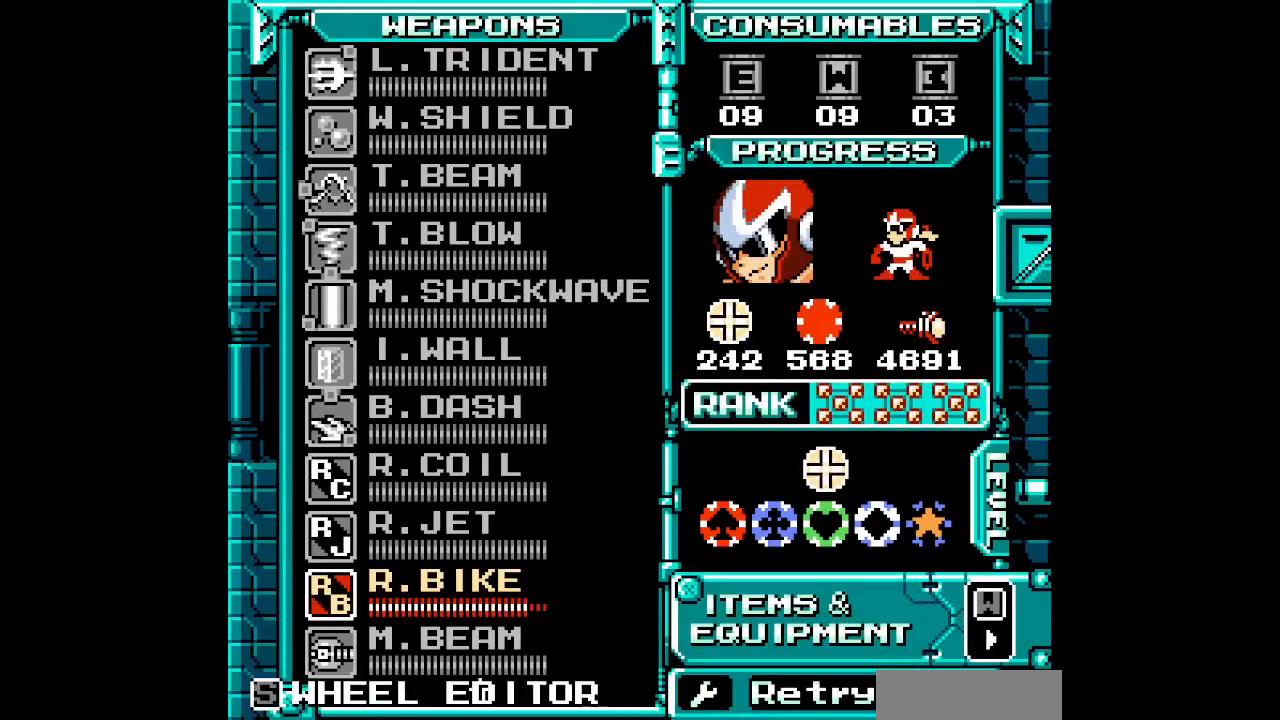
{"buttons": ["DPAD_UP"], "events": [[33, "Z", "down"], [133, "DPAD_UP", "down"], [133, "Z", "up"], [250, "DPAD_UP", "up"], [350, "DPAD_UP", "down"], [367, "DPAD_UP", "up"], [467, "DPAD_UP", "down"]]}
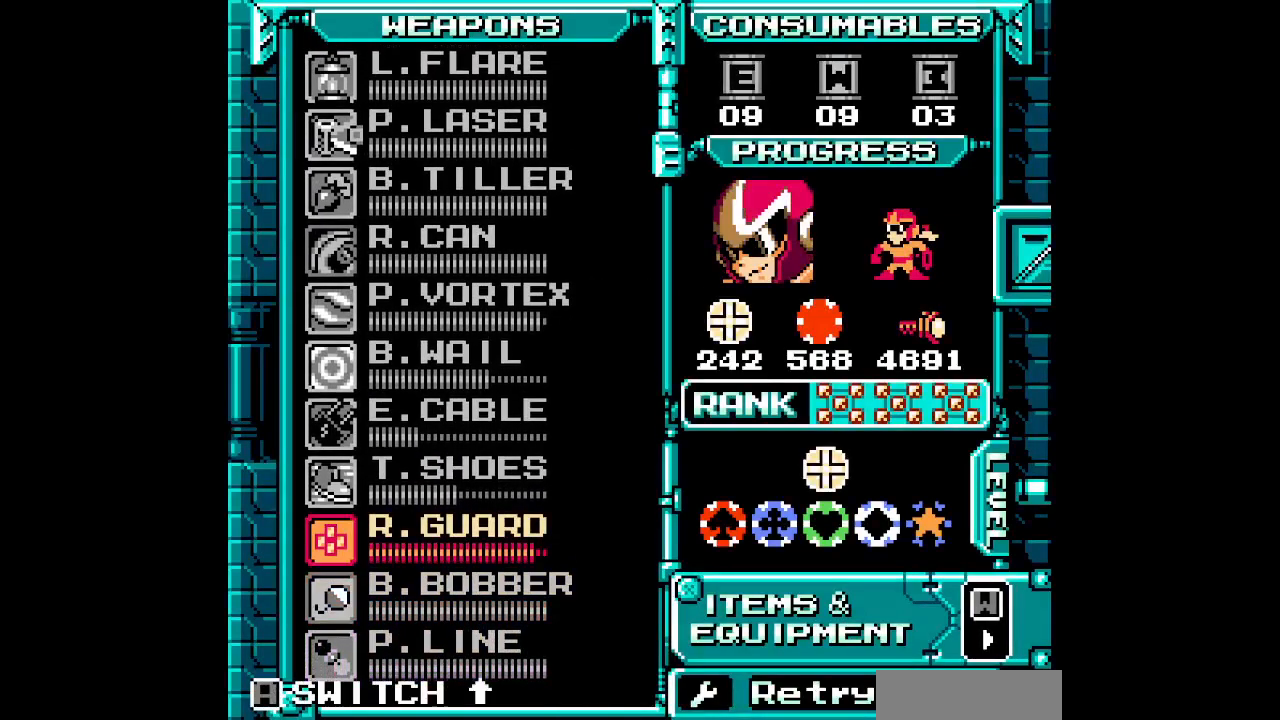
{"buttons": ["DPAD_UP"], "events": [[50, "DPAD_UP", "up"], [133, "DPAD_UP", "down"], [200, "DPAD_UP", "up"], [300, "DPAD_UP", "down"], [350, "DPAD_UP", "up"], [450, "DPAD_UP", "down"]]}
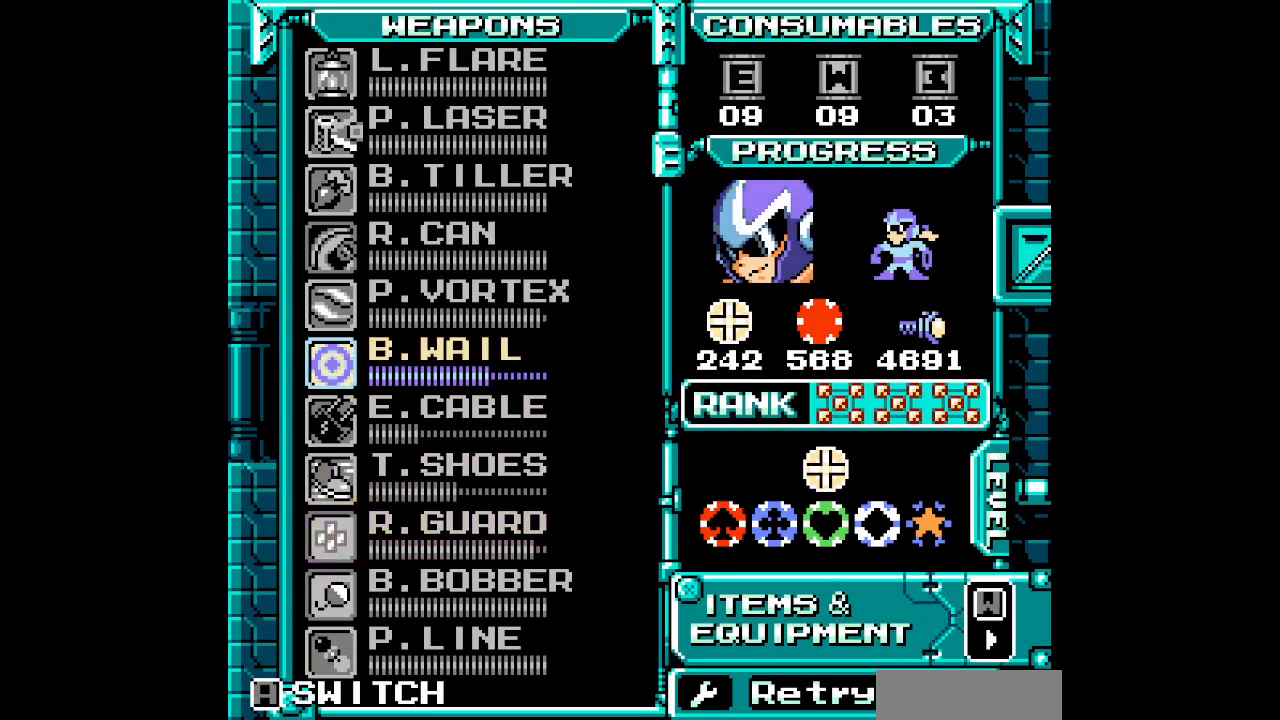
{"buttons": ["DPAD_LEFT"]}
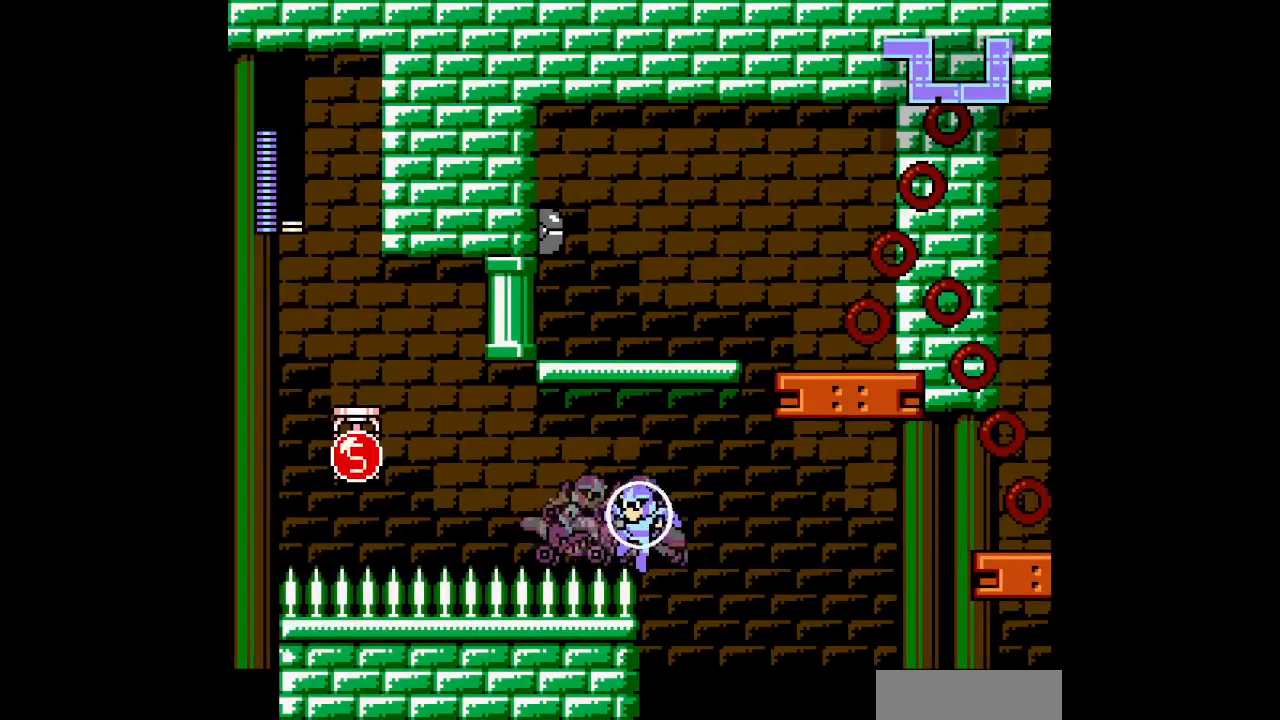
{"buttons": ["START"], "events": [[467, "DPAD_LEFT", "up"], [500, "START", "down"]]}
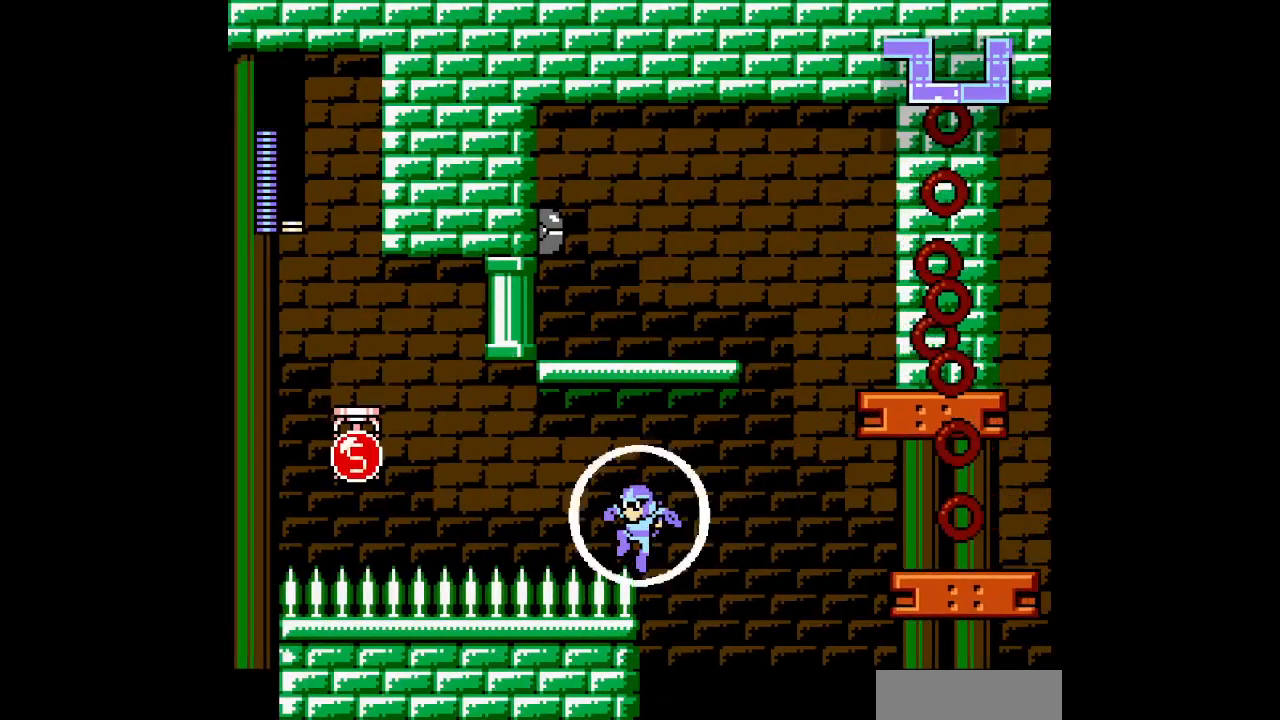
{"buttons": []}
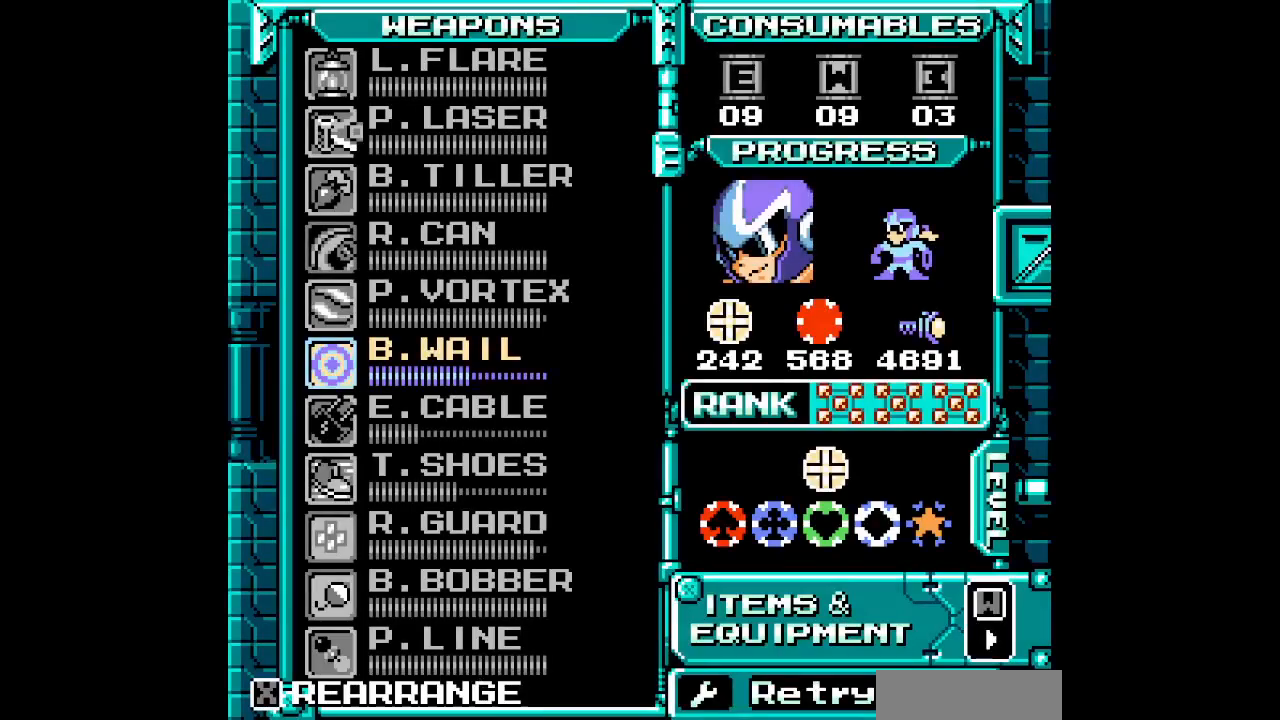
{"buttons": ["DPAD_DOWN"], "events": [[500, "DPAD_DOWN", "down"]]}
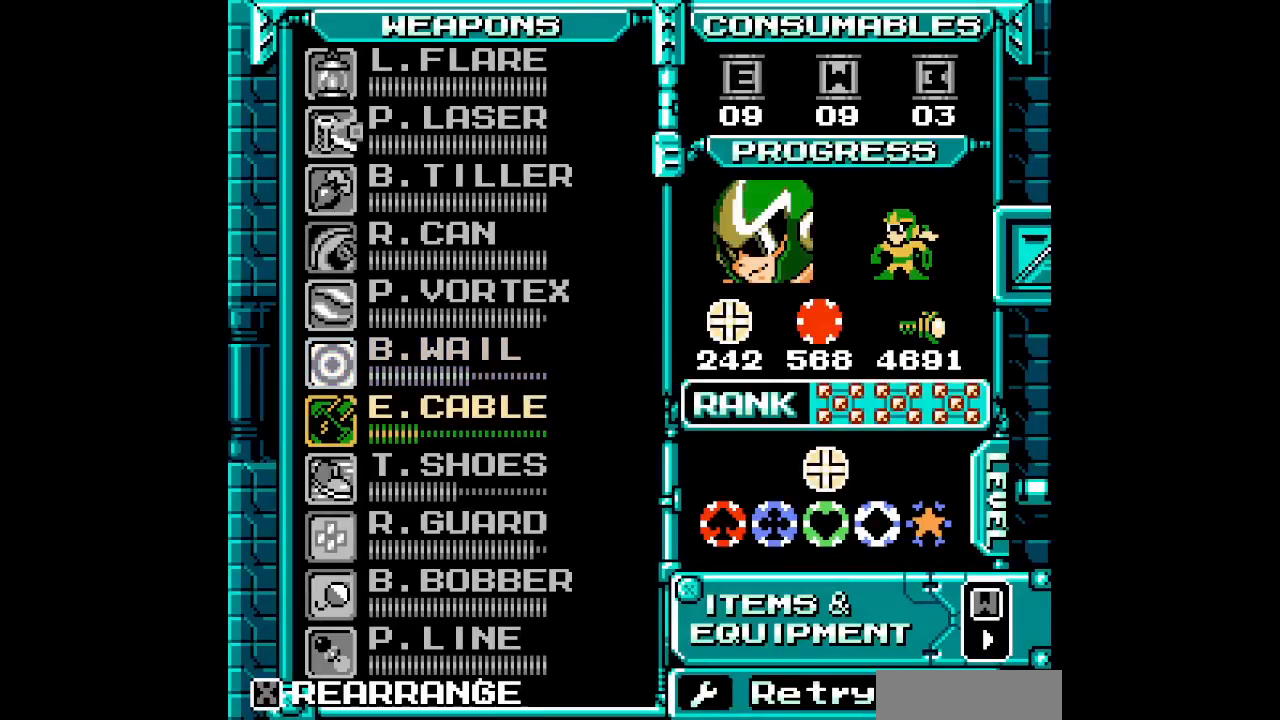
{"buttons": []}
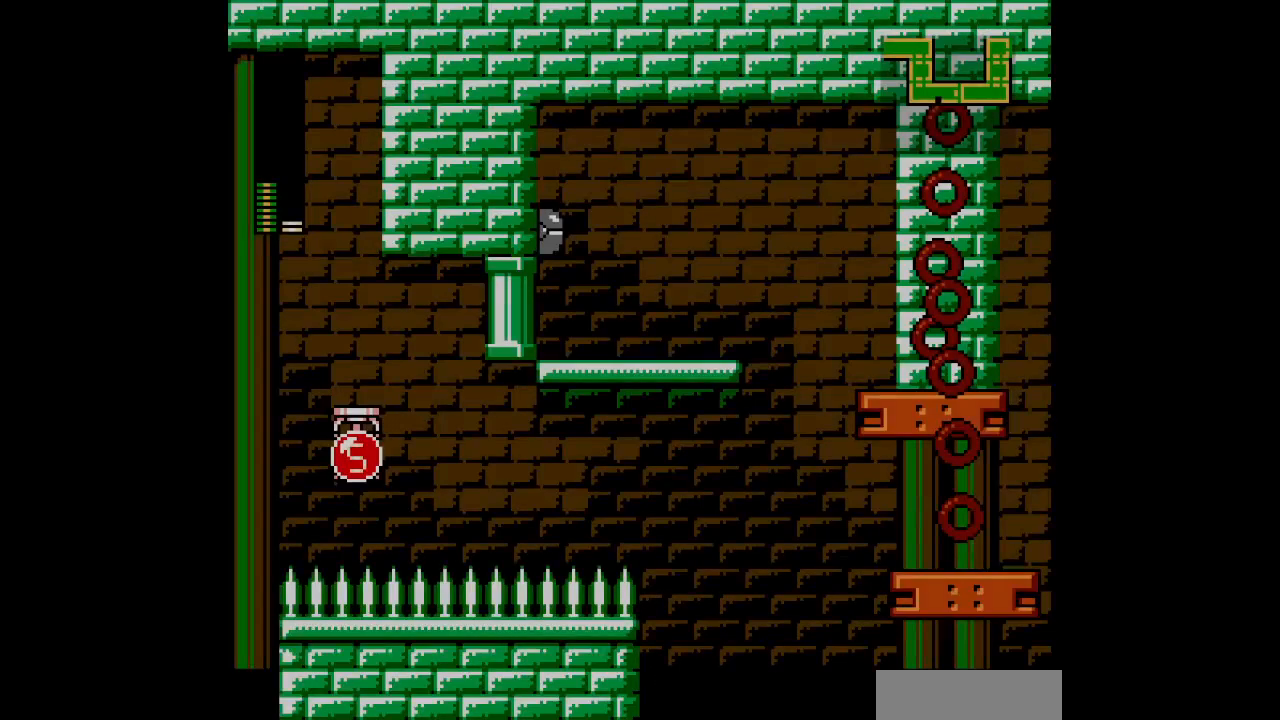
{"buttons": [], "events": [[117, "DPAD_UP", "down"], [150, "DPAD_RIGHT", "down"], [300, "DPAD_RIGHT", "up"], [350, "DPAD_UP", "up"]]}
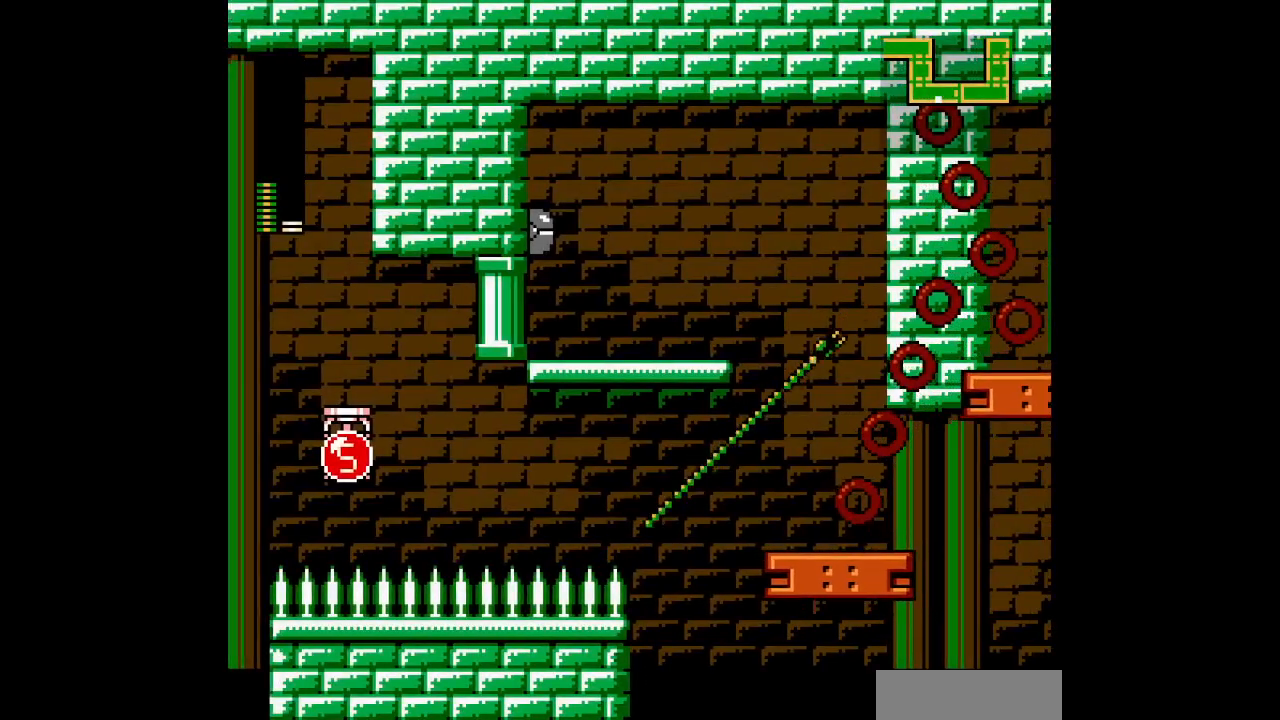
{"buttons": [], "events": [[200, "START", "down"], [367, "START", "up"]]}